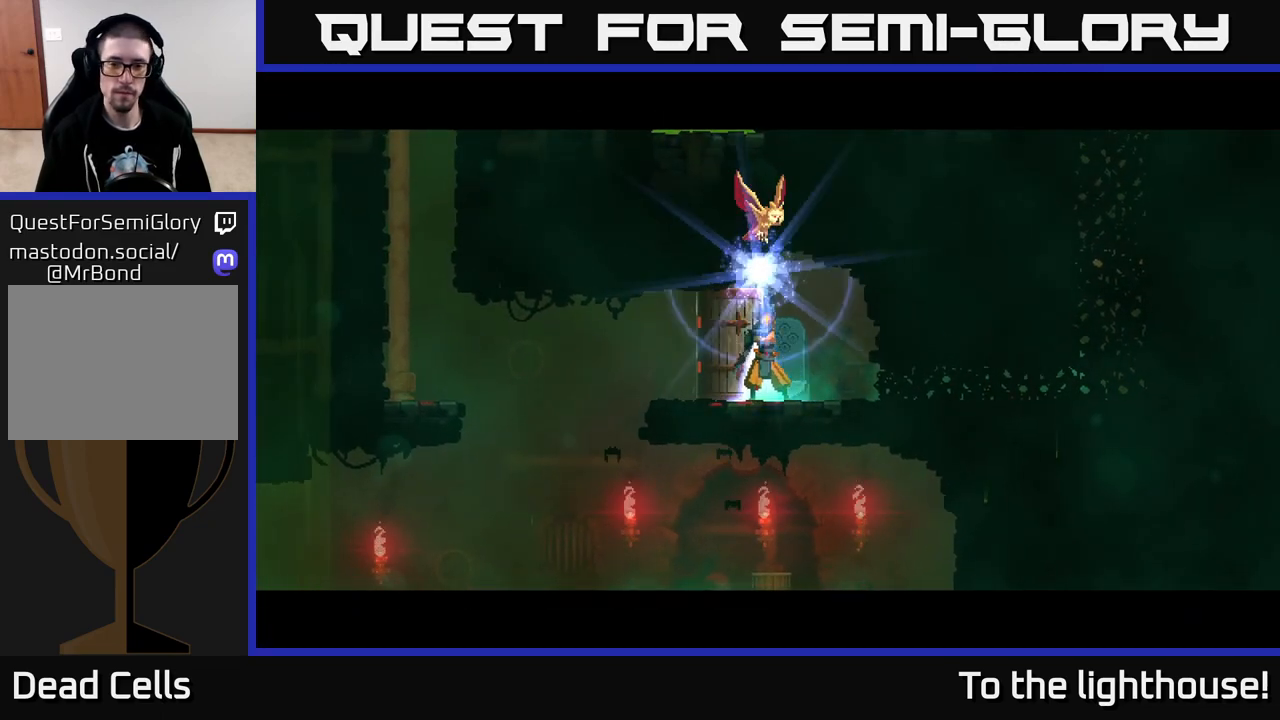
Gameplay with a controller (Xbox layout); each line is a JSON object with the inputs held at the frame after it. "events" lists button and stick changes between this image and that frame as [ms after this image, input, new state], when the widget could be followed in between.
{"buttons": [], "left_stick": "center", "right_stick": "center", "events": []}
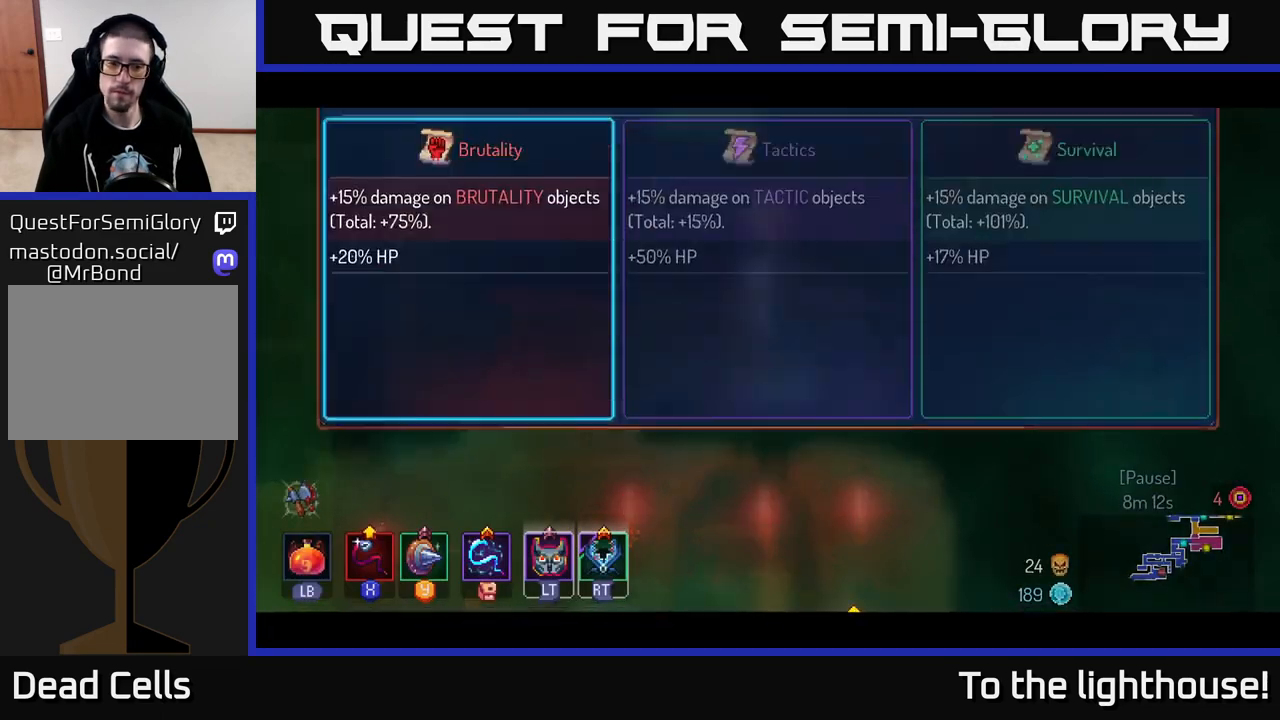
{"buttons": [], "left_stick": "center", "right_stick": "center", "events": [[267, "left_stick", "left"], [467, "left_stick", "center"]]}
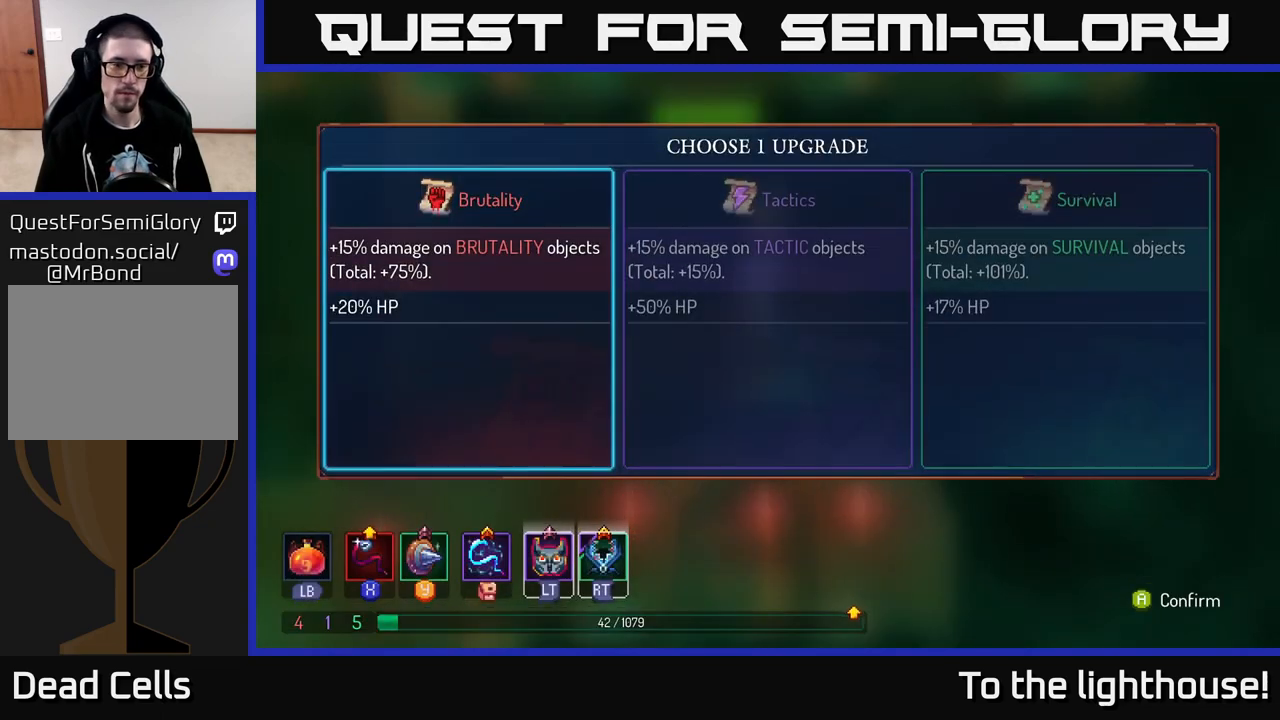
{"buttons": [], "left_stick": "left", "right_stick": "center", "events": [[267, "A", "down"], [333, "A", "up"], [367, "left_stick", "left"]]}
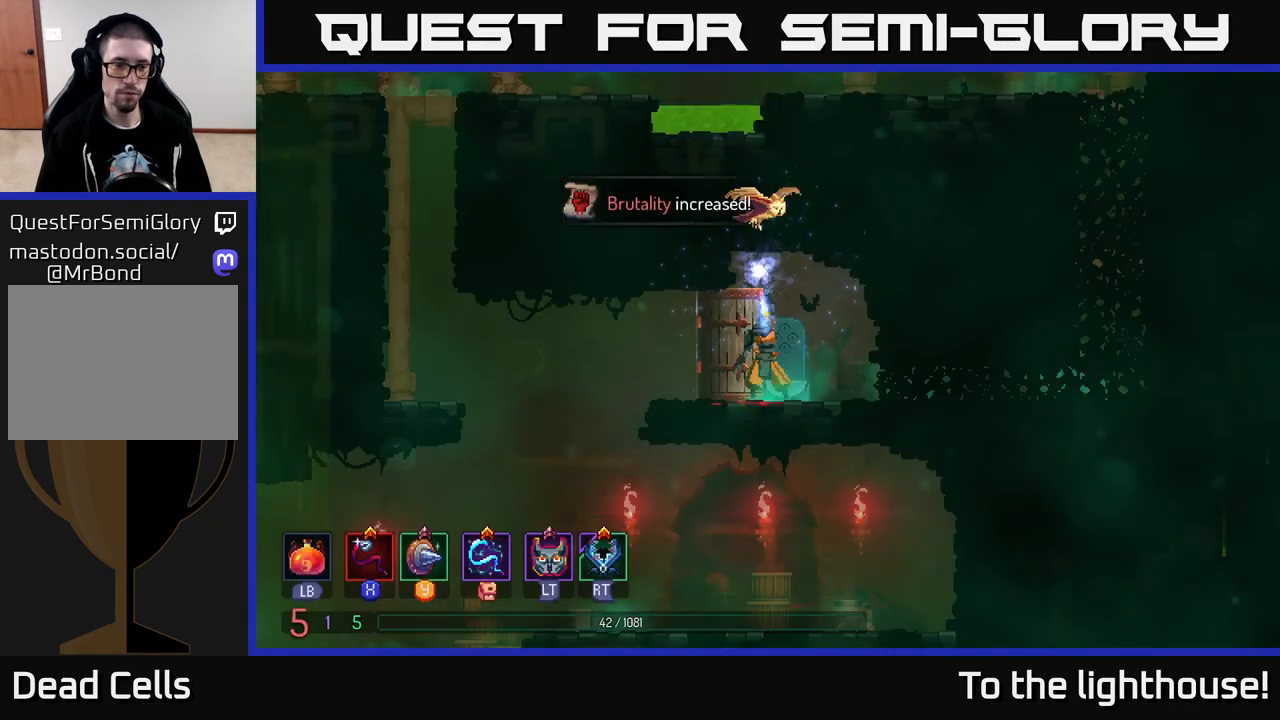
{"buttons": [], "left_stick": "left", "right_stick": "down", "events": [[83, "left_stick", "center"], [117, "right_stick", "down"], [467, "left_stick", "left"]]}
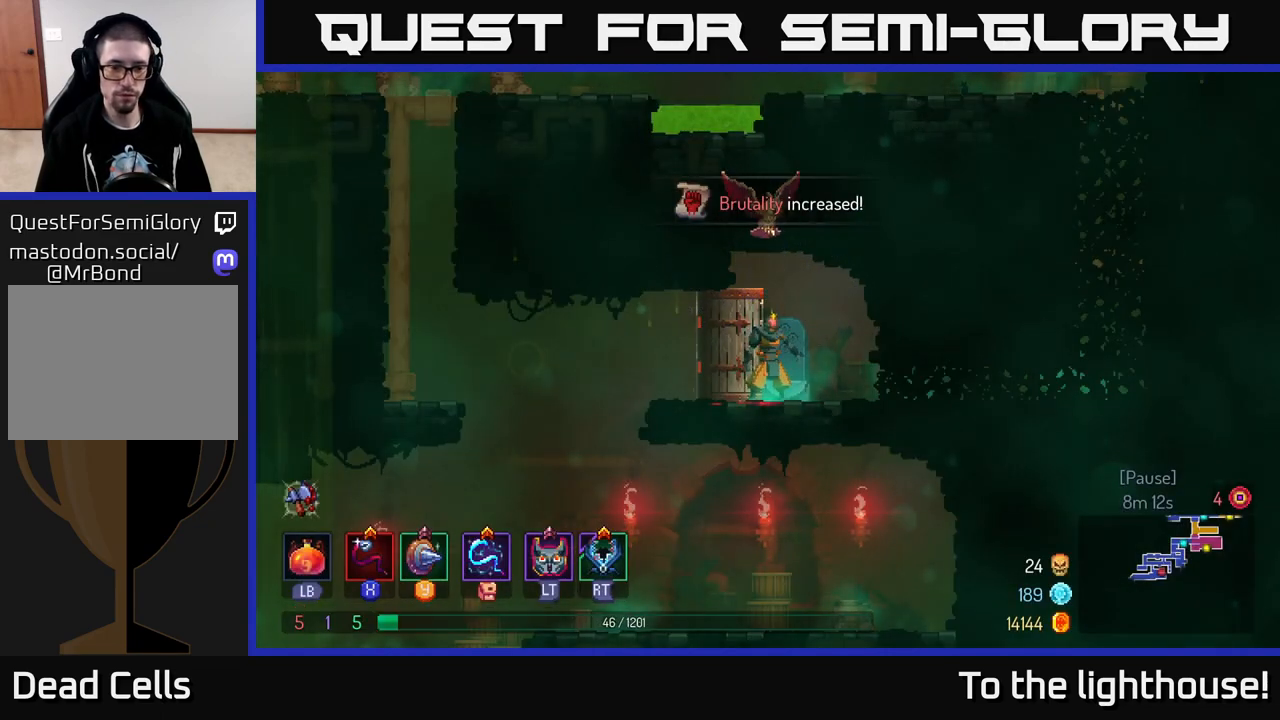
{"buttons": [], "left_stick": "center", "right_stick": "down", "events": [[500, "left_stick", "center"]]}
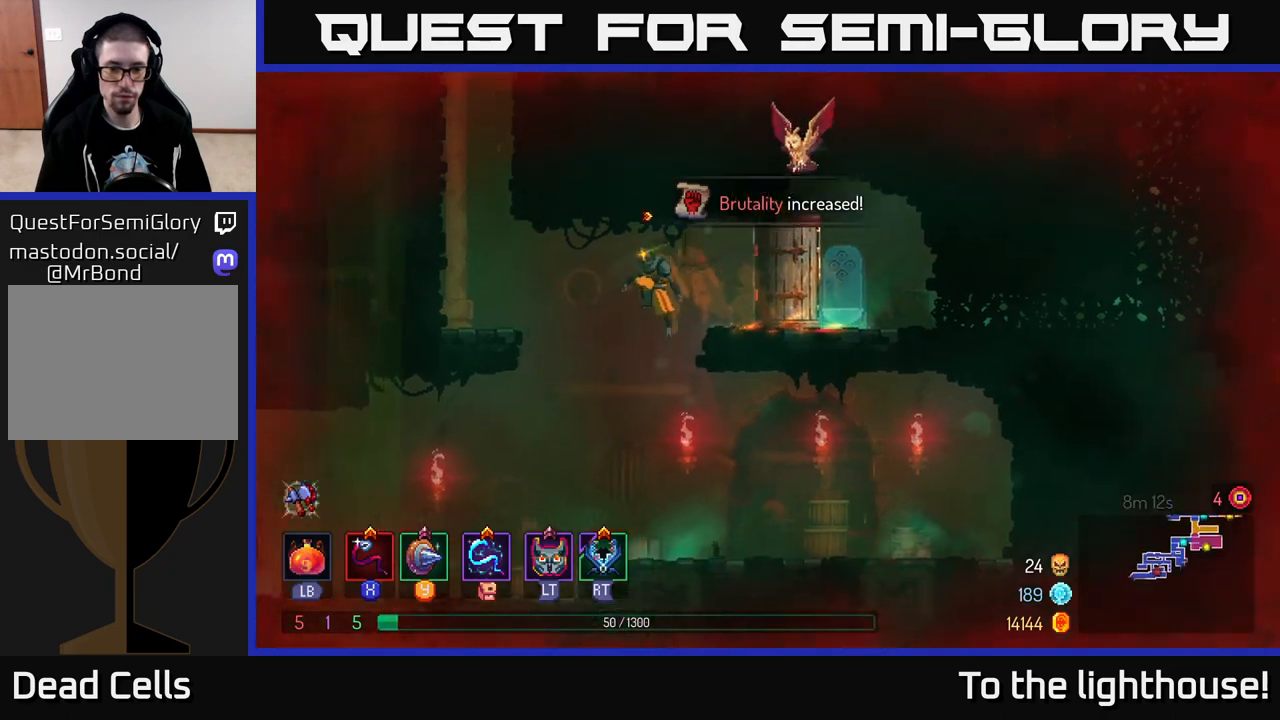
{"buttons": [], "left_stick": "left", "right_stick": "down", "events": [[500, "left_stick", "left"]]}
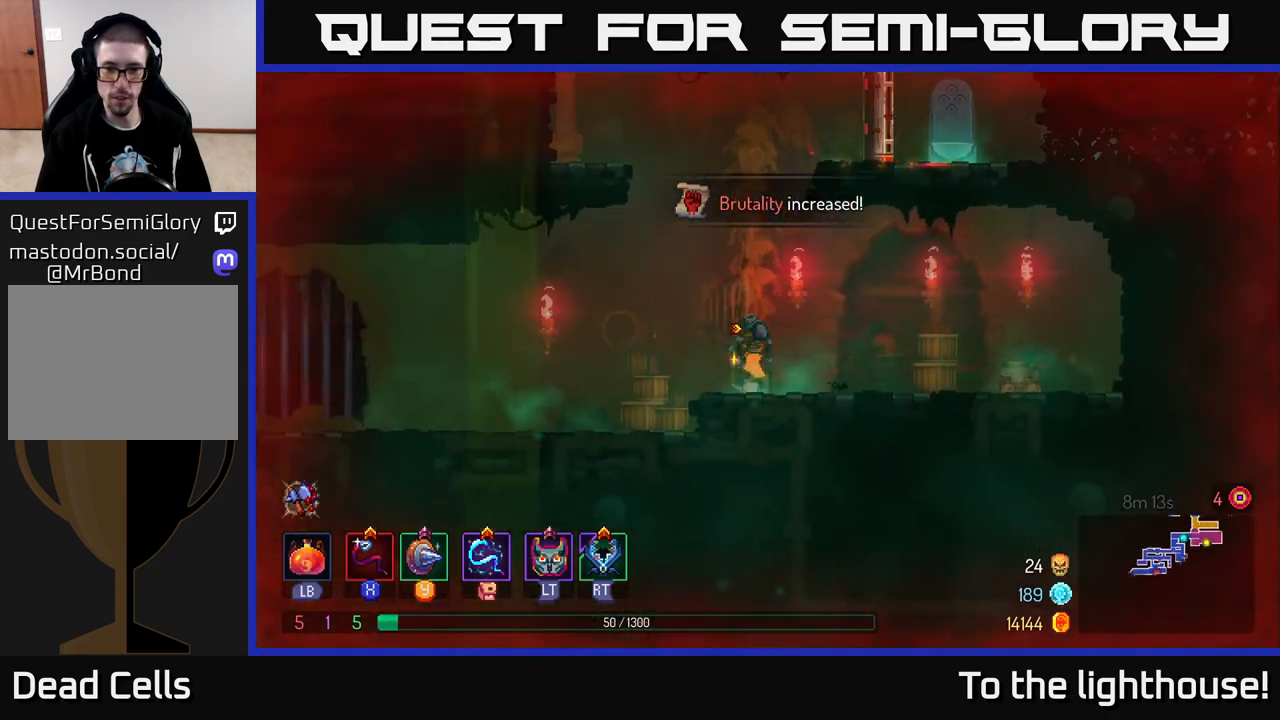
{"buttons": [], "left_stick": "left", "right_stick": "left", "events": [[33, "right_stick", "down-left"], [283, "right_stick", "left"]]}
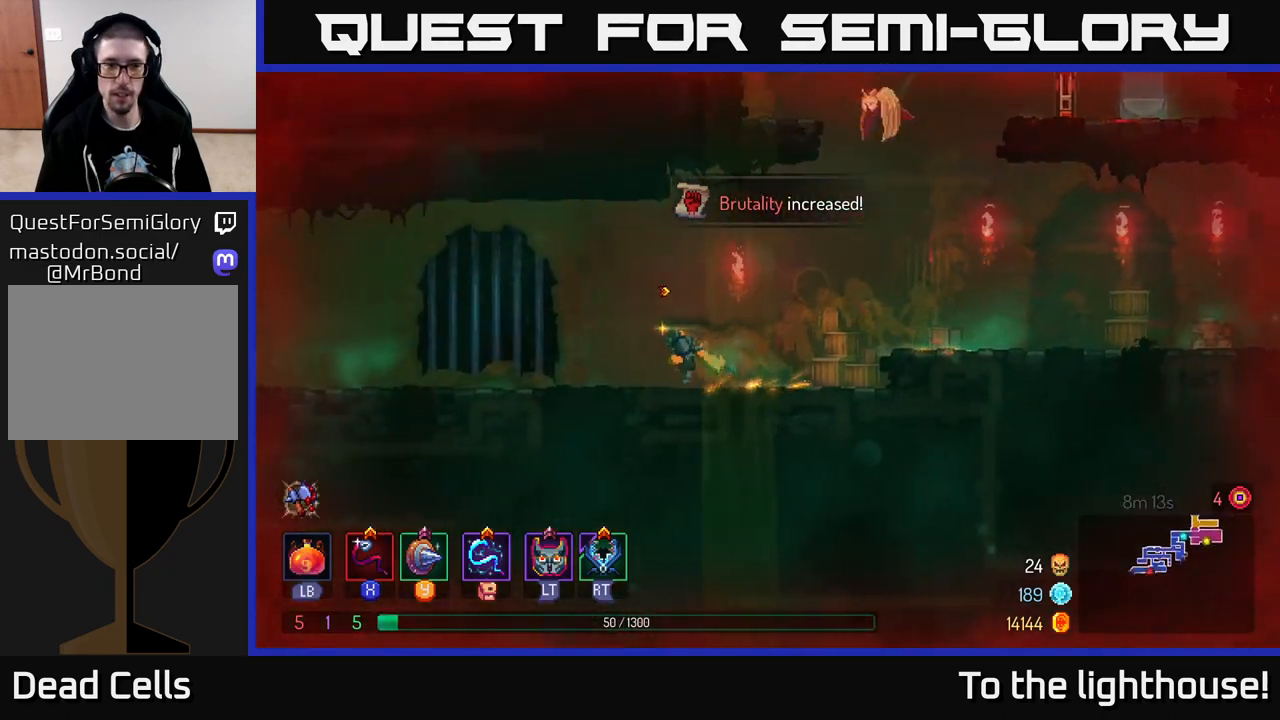
{"buttons": [], "left_stick": "left", "right_stick": "center", "events": [[417, "right_stick", "center"]]}
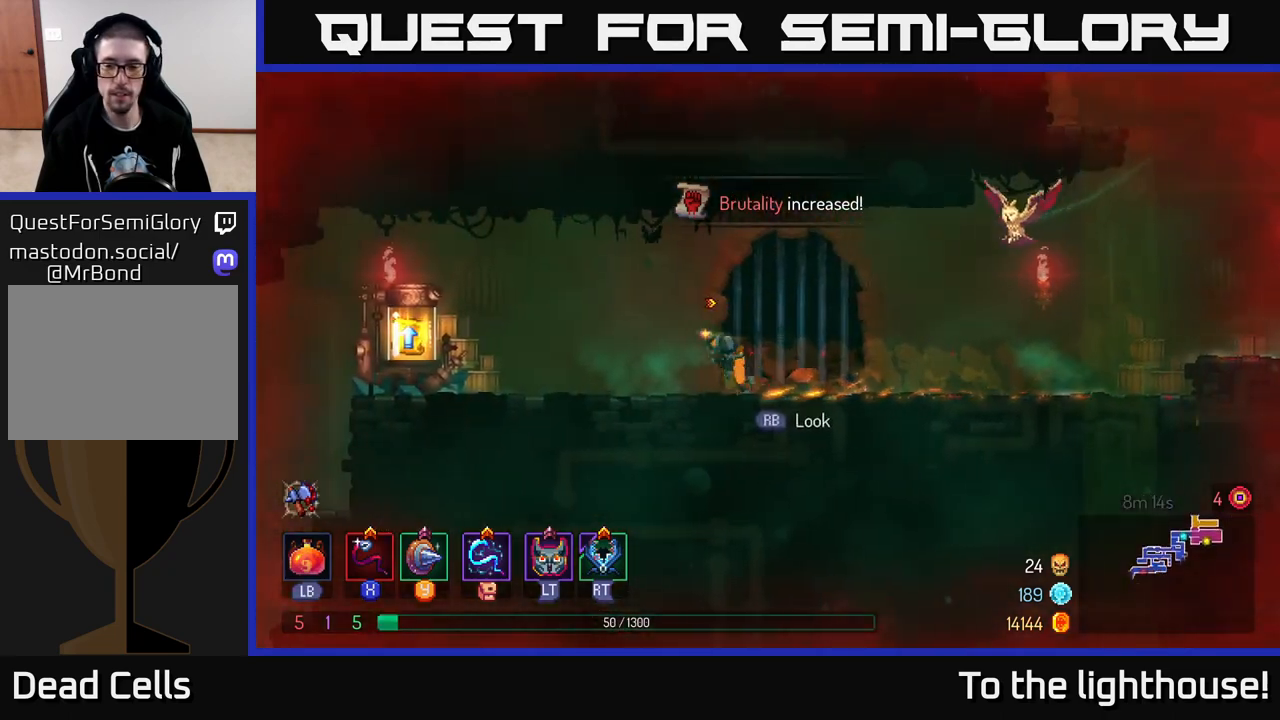
{"buttons": [], "left_stick": "left", "right_stick": "center", "events": []}
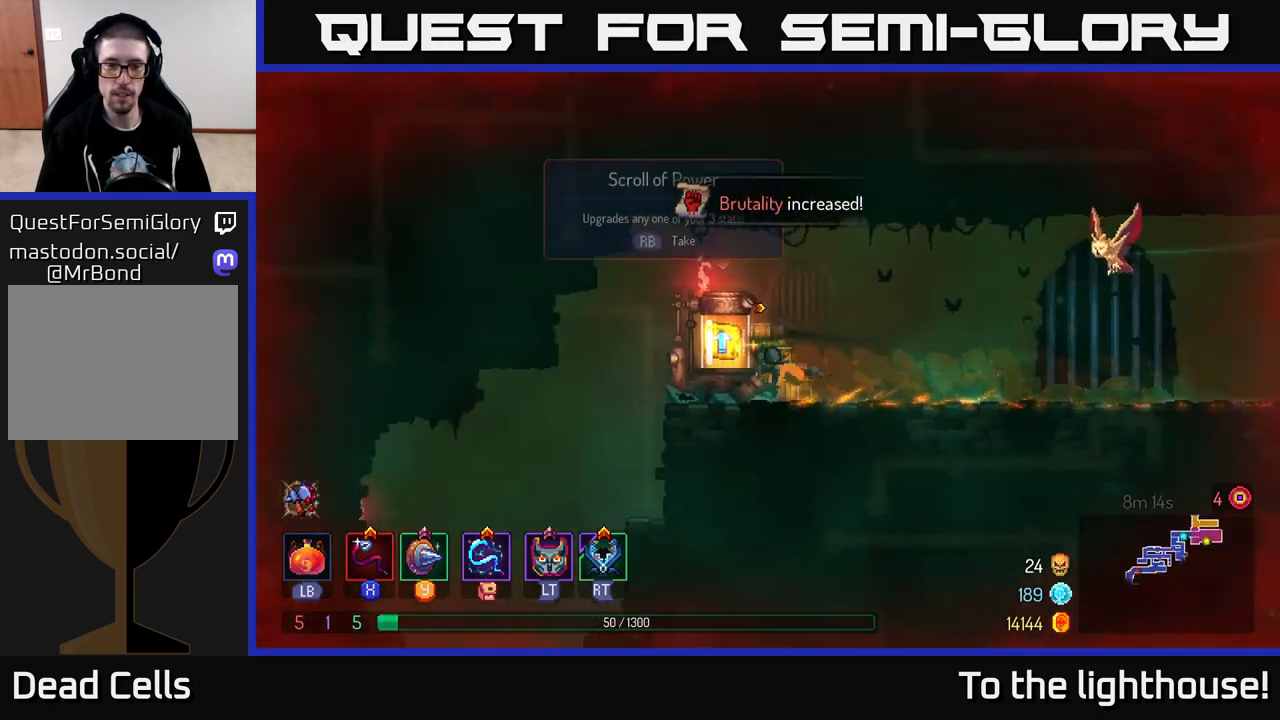
{"buttons": [], "left_stick": "center", "right_stick": "center", "events": [[50, "R1", "down"], [50, "left_stick", "center"], [183, "R1", "up"]]}
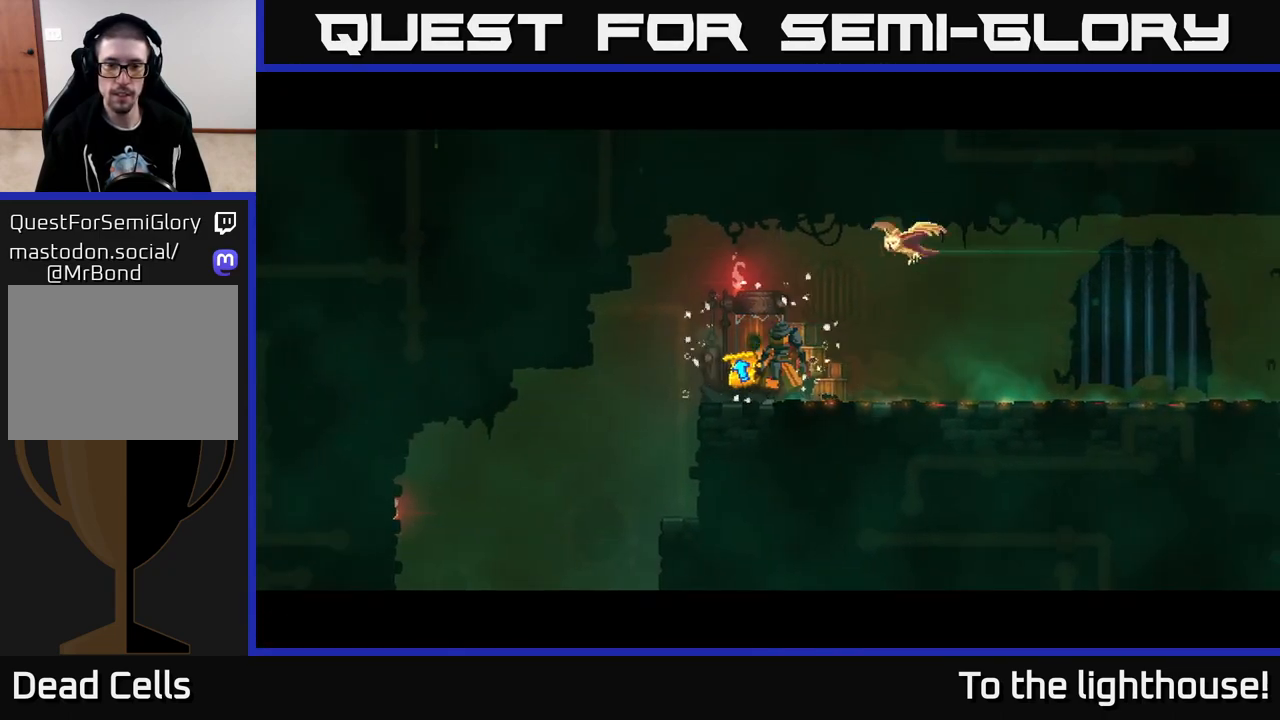
{"buttons": [], "left_stick": "center", "right_stick": "center", "events": []}
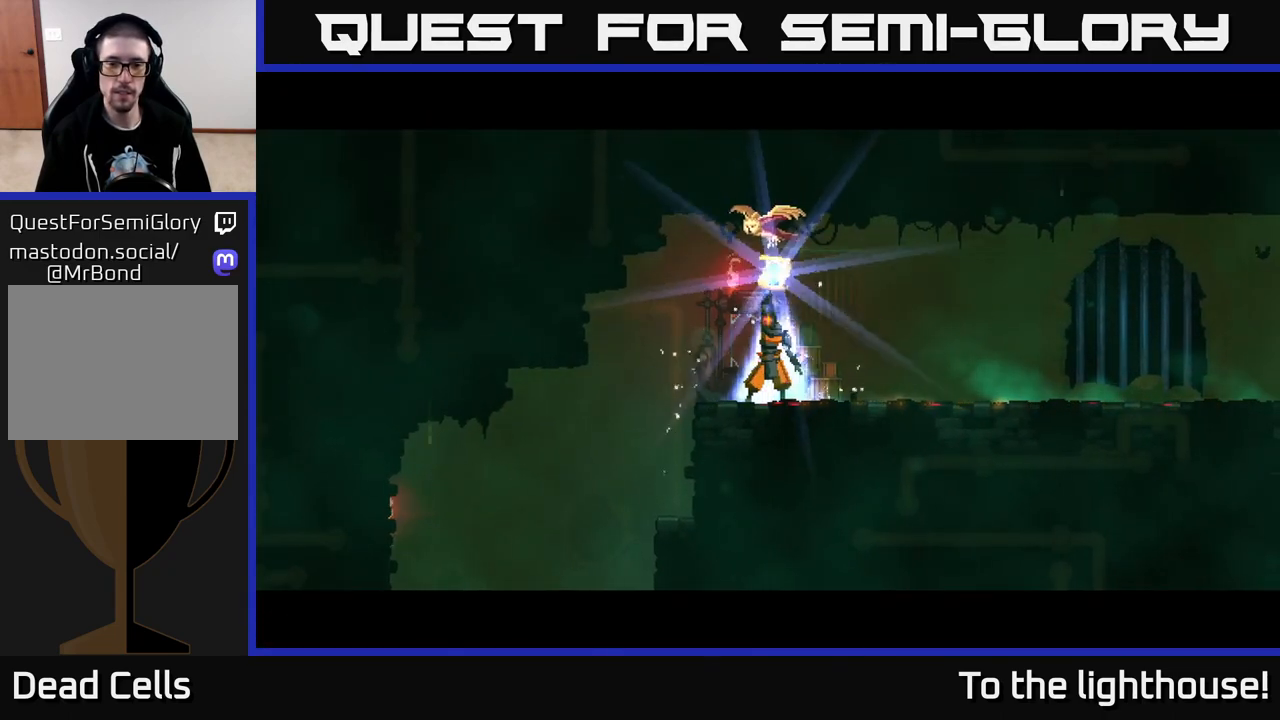
{"buttons": [], "left_stick": "center", "right_stick": "center", "events": []}
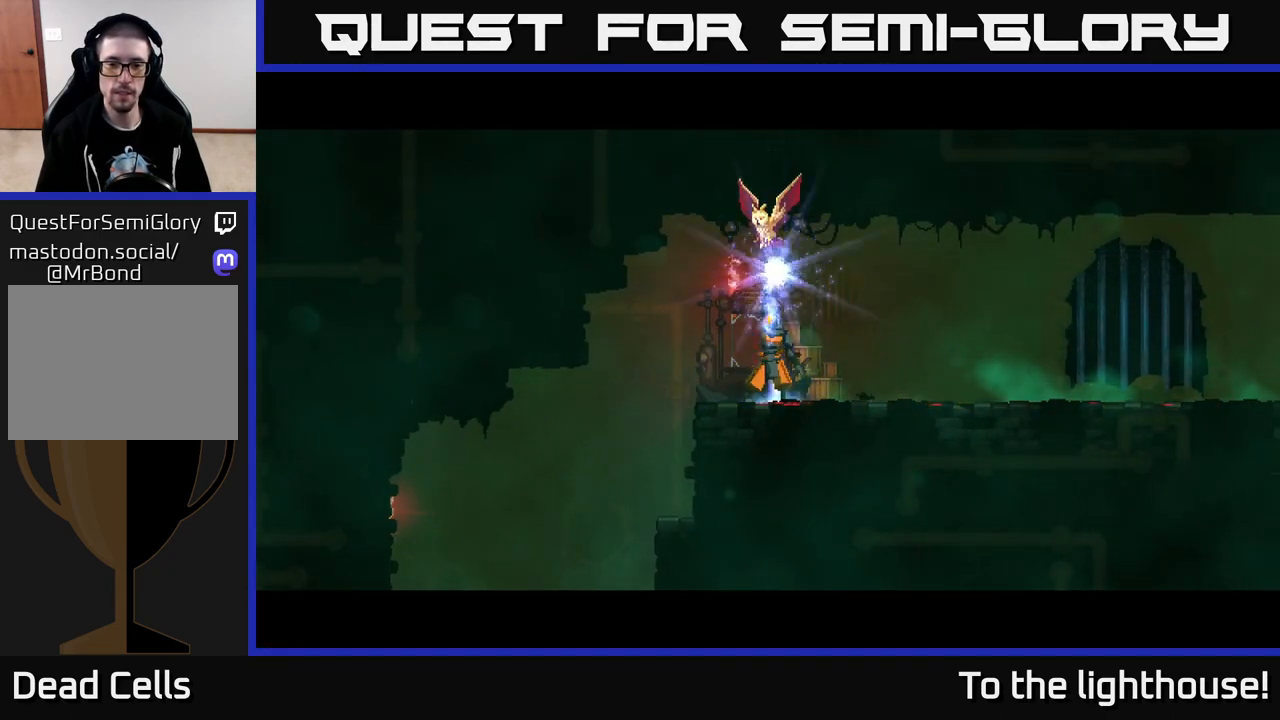
{"buttons": [], "left_stick": "center", "right_stick": "center", "events": []}
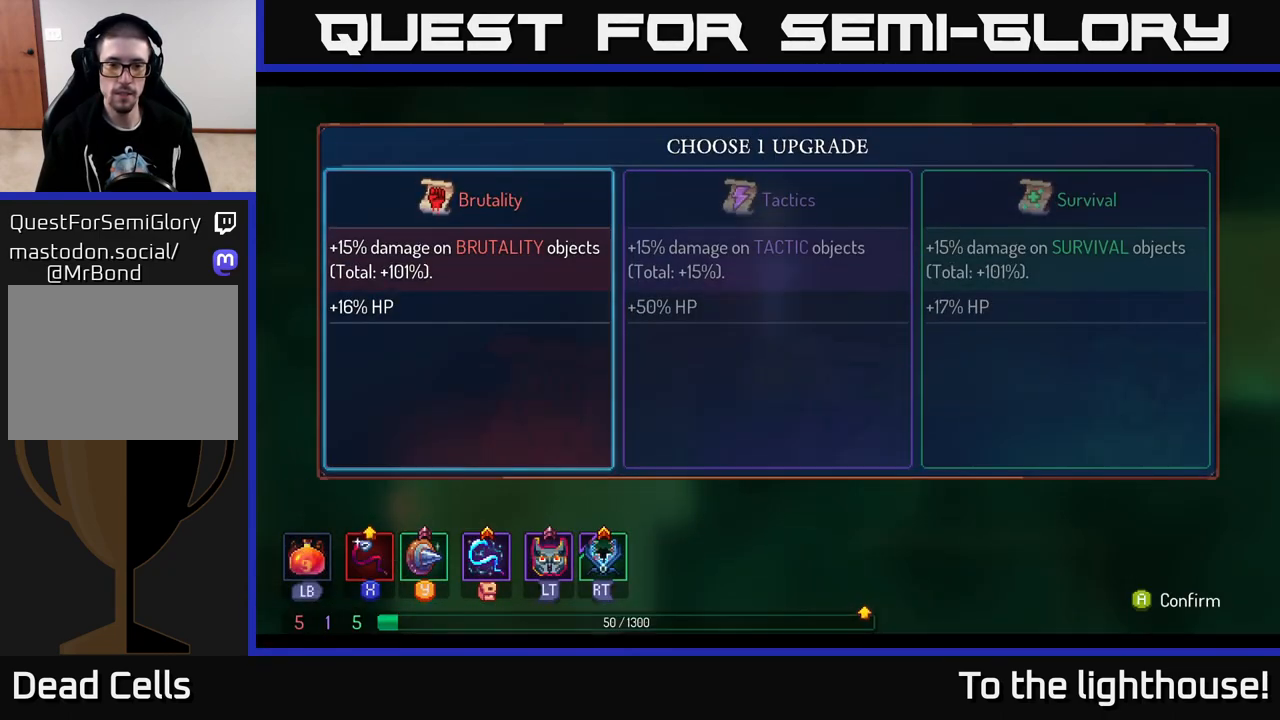
{"buttons": [], "left_stick": "center", "right_stick": "down", "events": [[183, "A", "down"], [267, "A", "up"], [500, "right_stick", "down"]]}
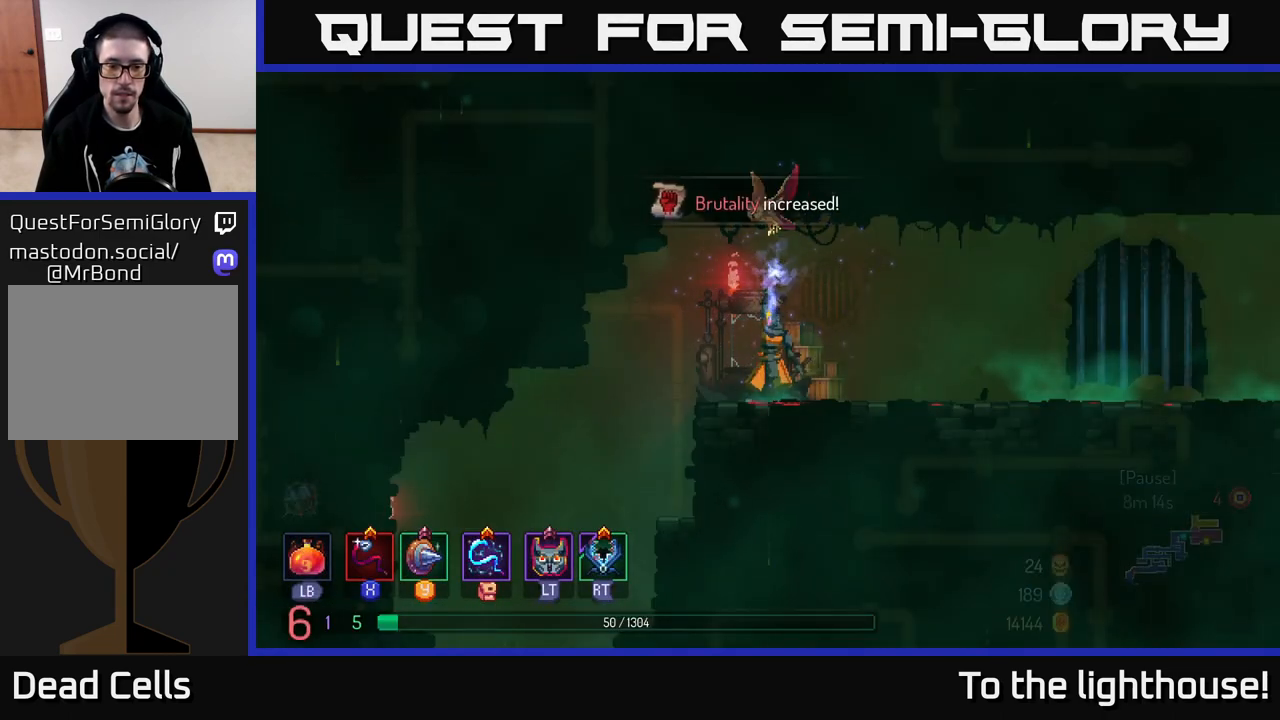
{"buttons": [], "left_stick": "left", "right_stick": "down-left", "events": [[250, "right_stick", "down-left"], [367, "left_stick", "left"]]}
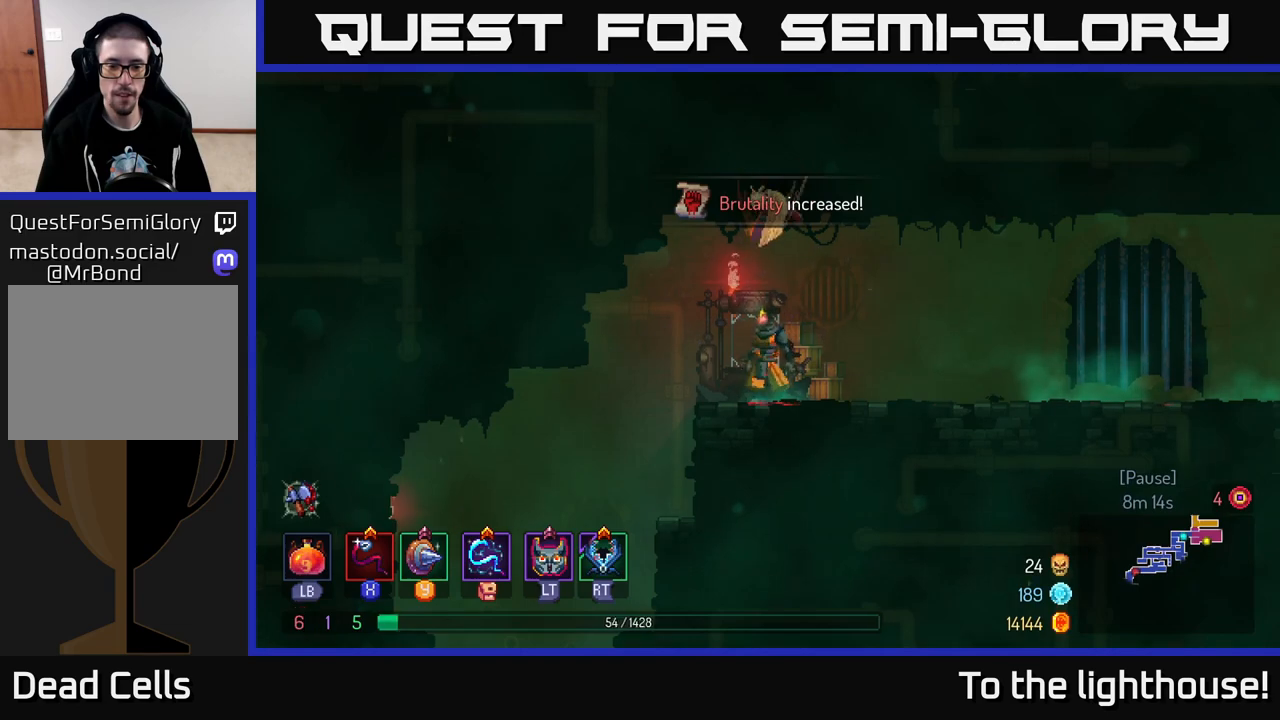
{"buttons": [], "left_stick": "center", "right_stick": "center", "events": [[100, "left_stick", "center"], [167, "right_stick", "center"], [200, "SELECT", "down"], [350, "SELECT", "up"]]}
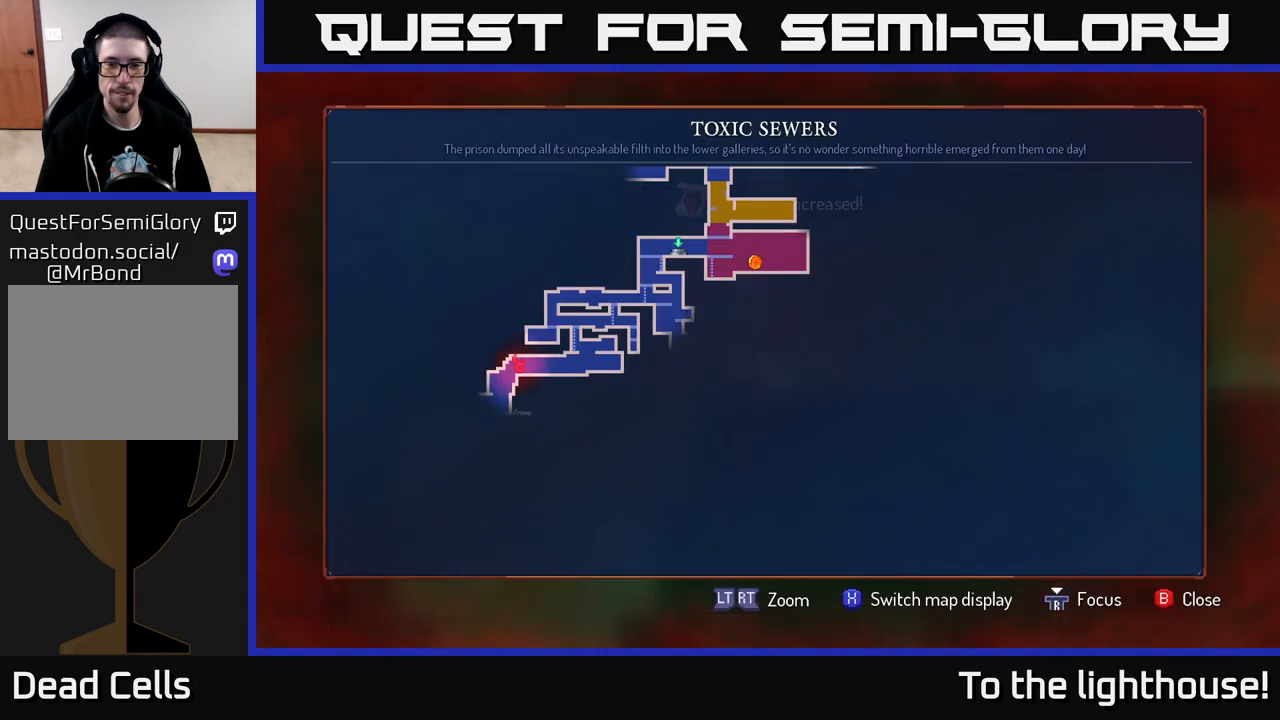
{"buttons": [], "left_stick": "center", "right_stick": "center", "events": []}
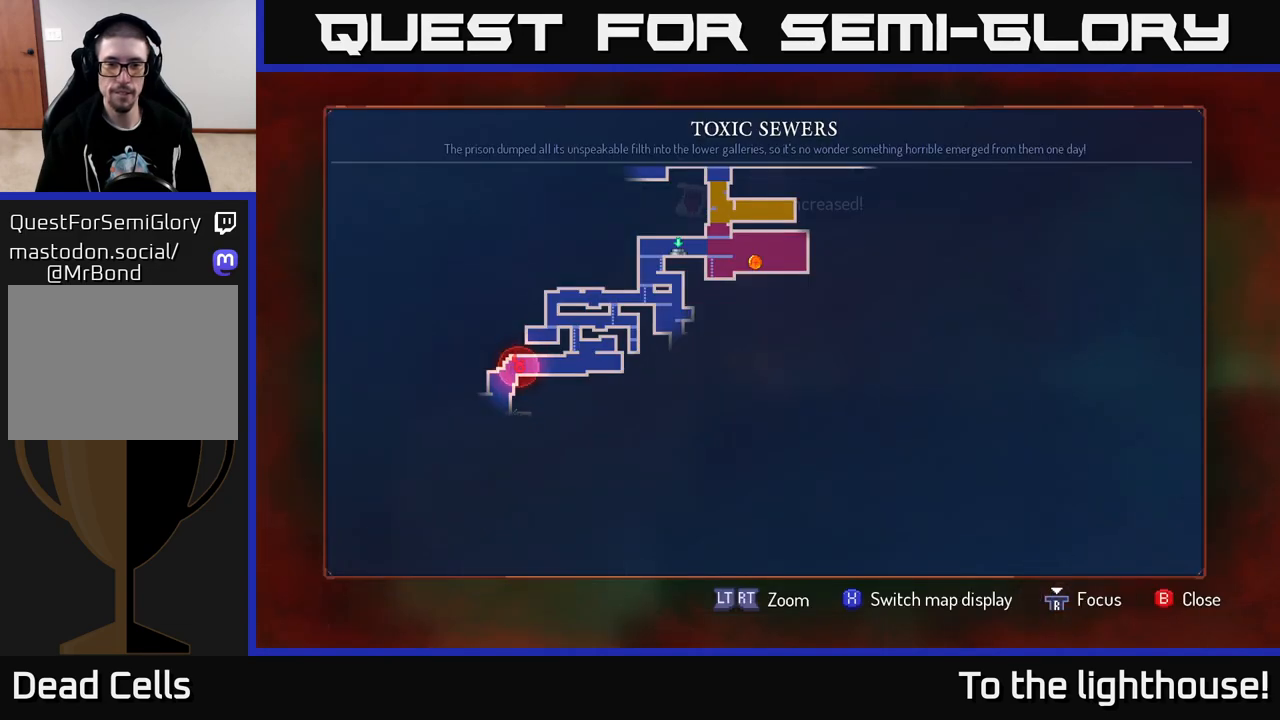
{"buttons": [], "left_stick": "center", "right_stick": "center", "events": []}
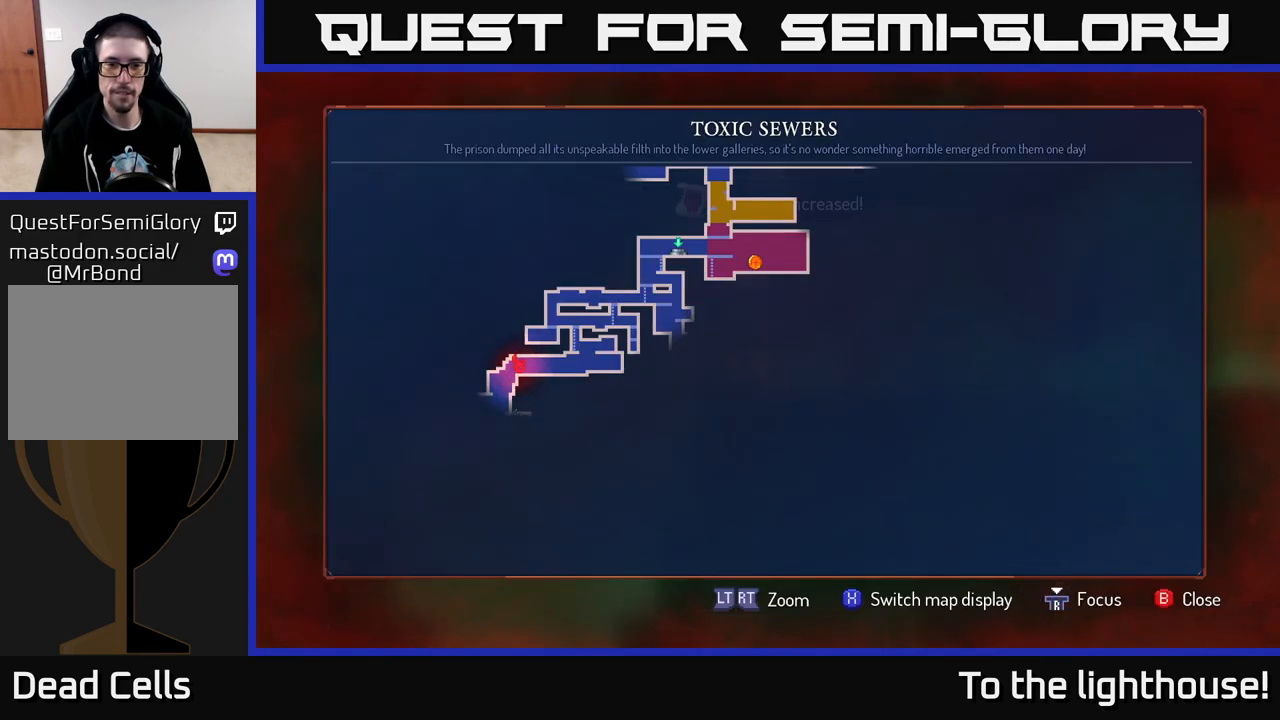
{"buttons": [], "left_stick": "center", "right_stick": "center", "events": []}
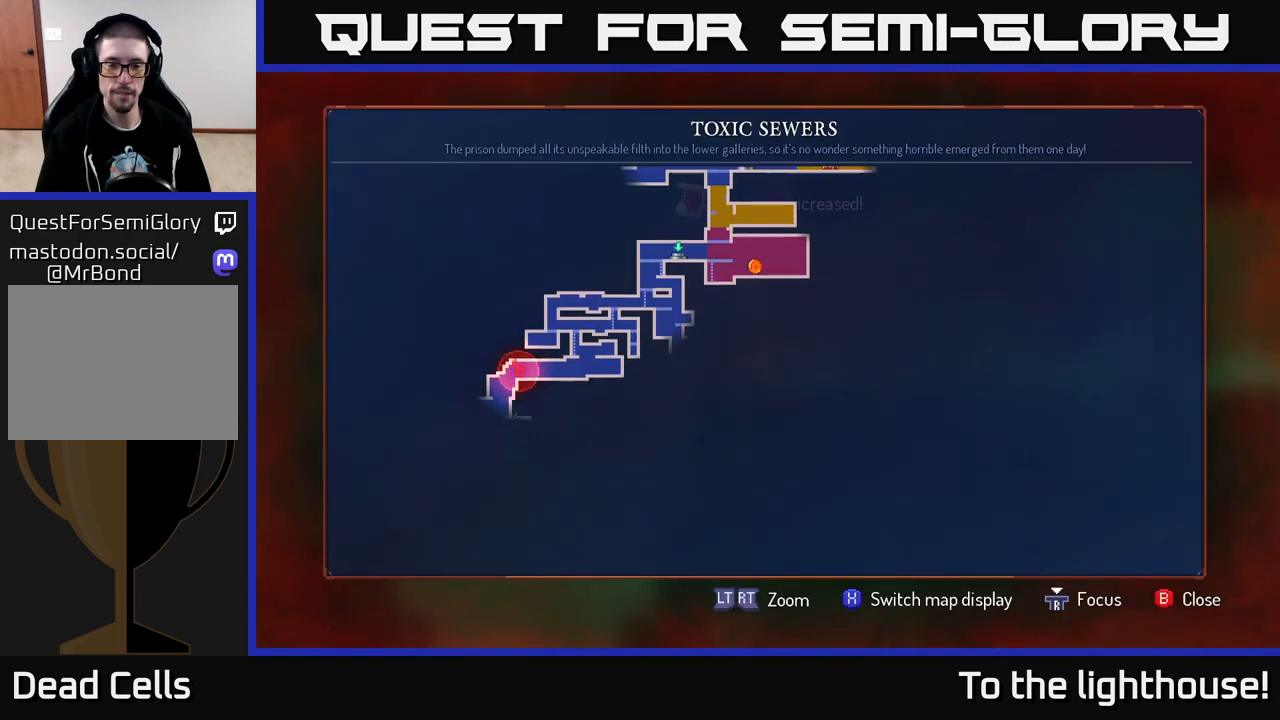
{"buttons": [], "left_stick": "center", "right_stick": "down", "events": [[17, "left_stick", "left"], [333, "right_stick", "down"], [400, "left_stick", "center"]]}
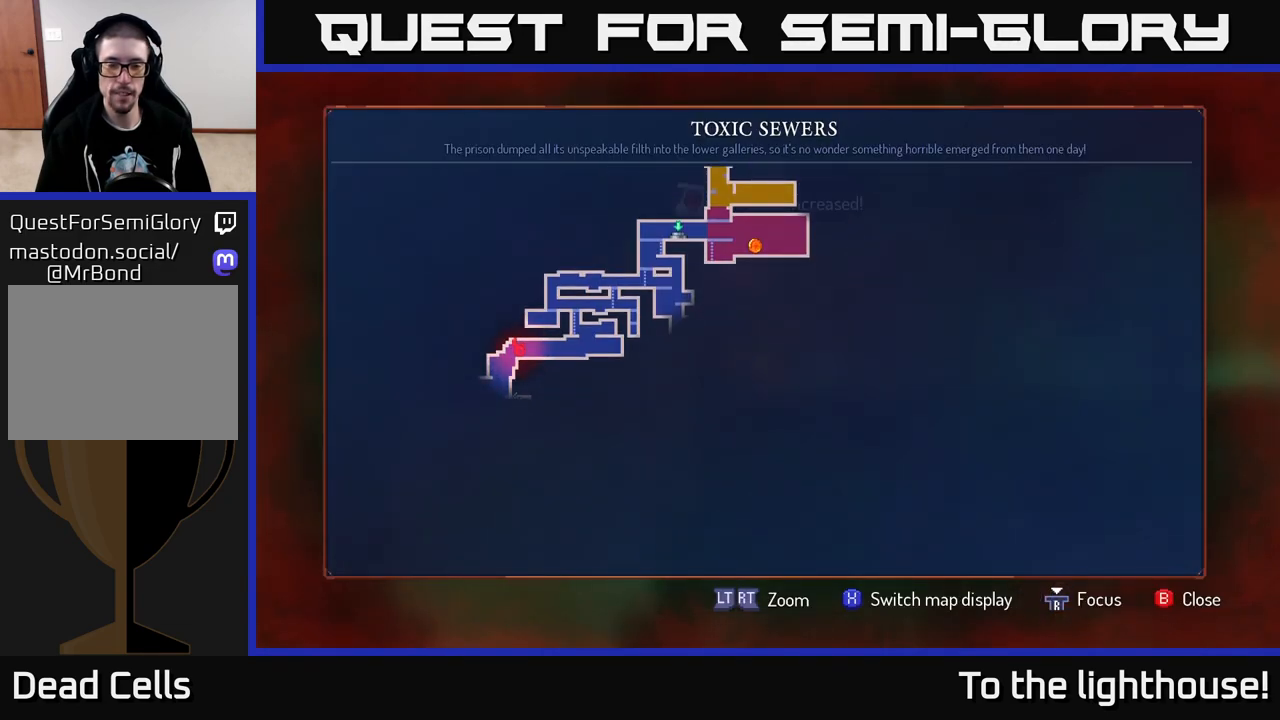
{"buttons": [], "left_stick": "left", "right_stick": "center", "events": [[17, "right_stick", "center"], [117, "SELECT", "down"], [217, "SELECT", "up"], [383, "left_stick", "left"]]}
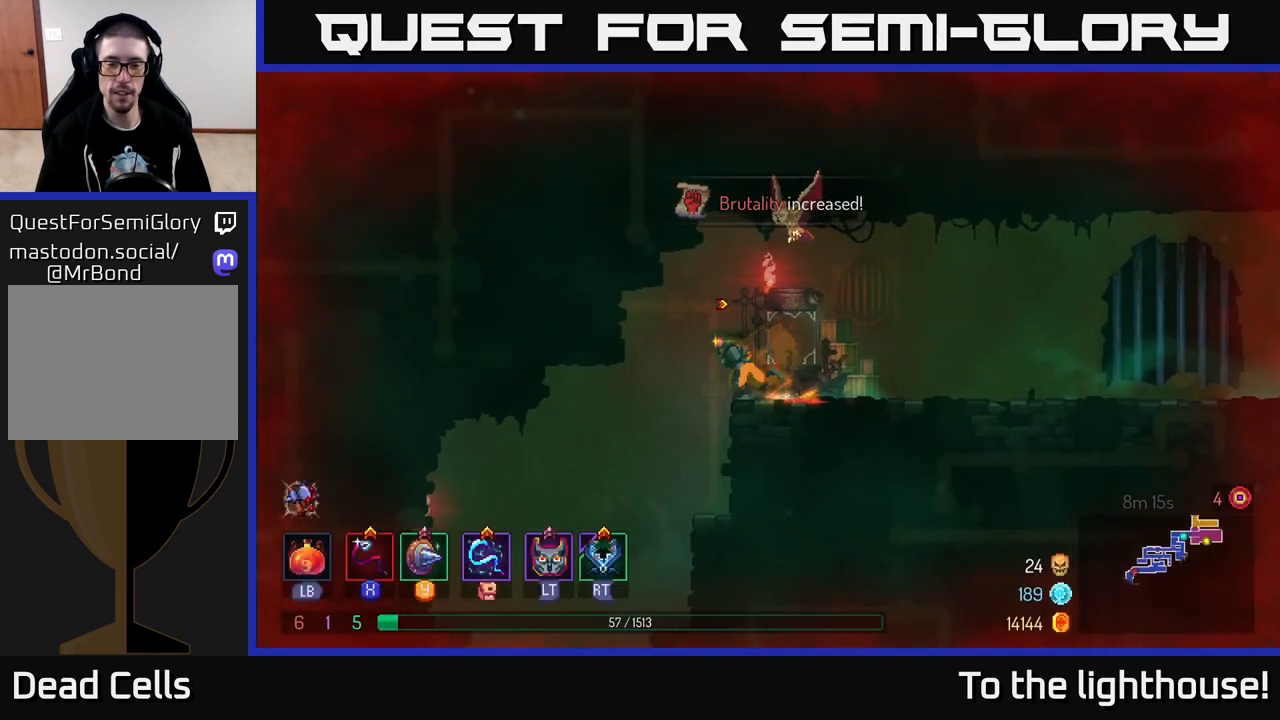
{"buttons": [], "left_stick": "center", "right_stick": "down", "events": [[50, "right_stick", "down"], [83, "left_stick", "up-left"], [233, "left_stick", "center"]]}
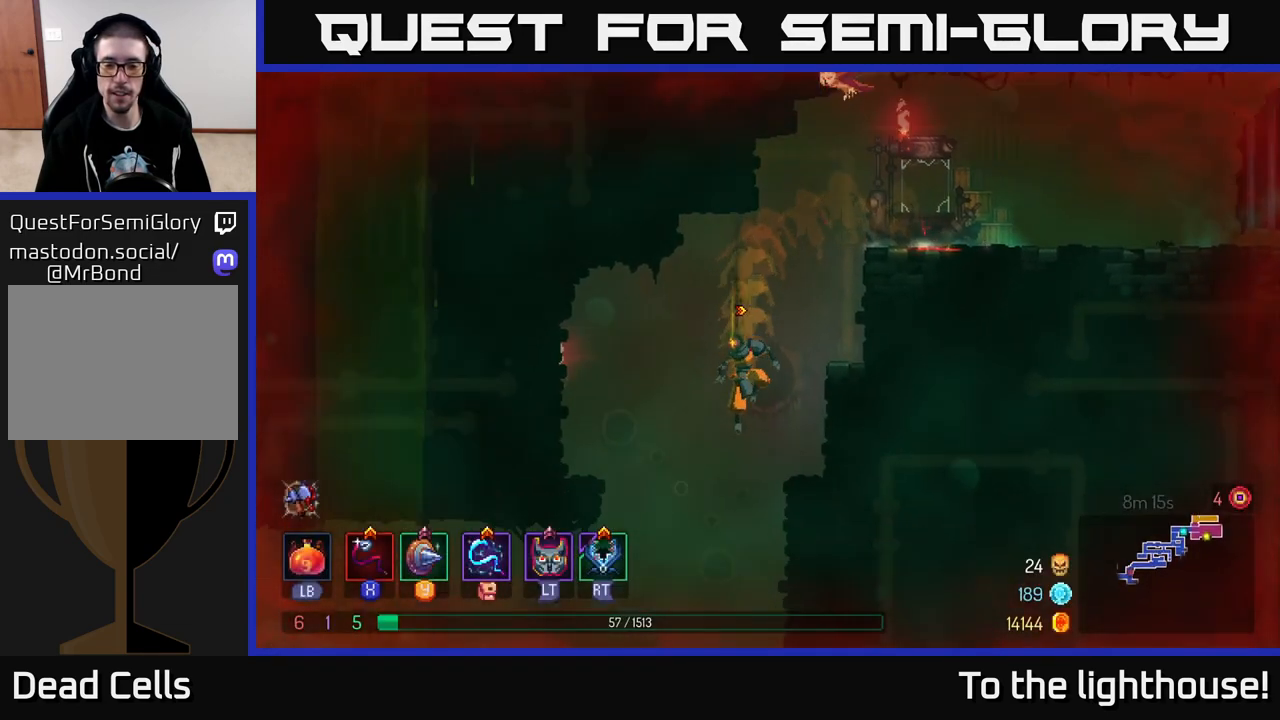
{"buttons": ["A"], "left_stick": "left", "right_stick": "center", "events": [[300, "right_stick", "center"], [367, "left_stick", "left"], [417, "A", "down"]]}
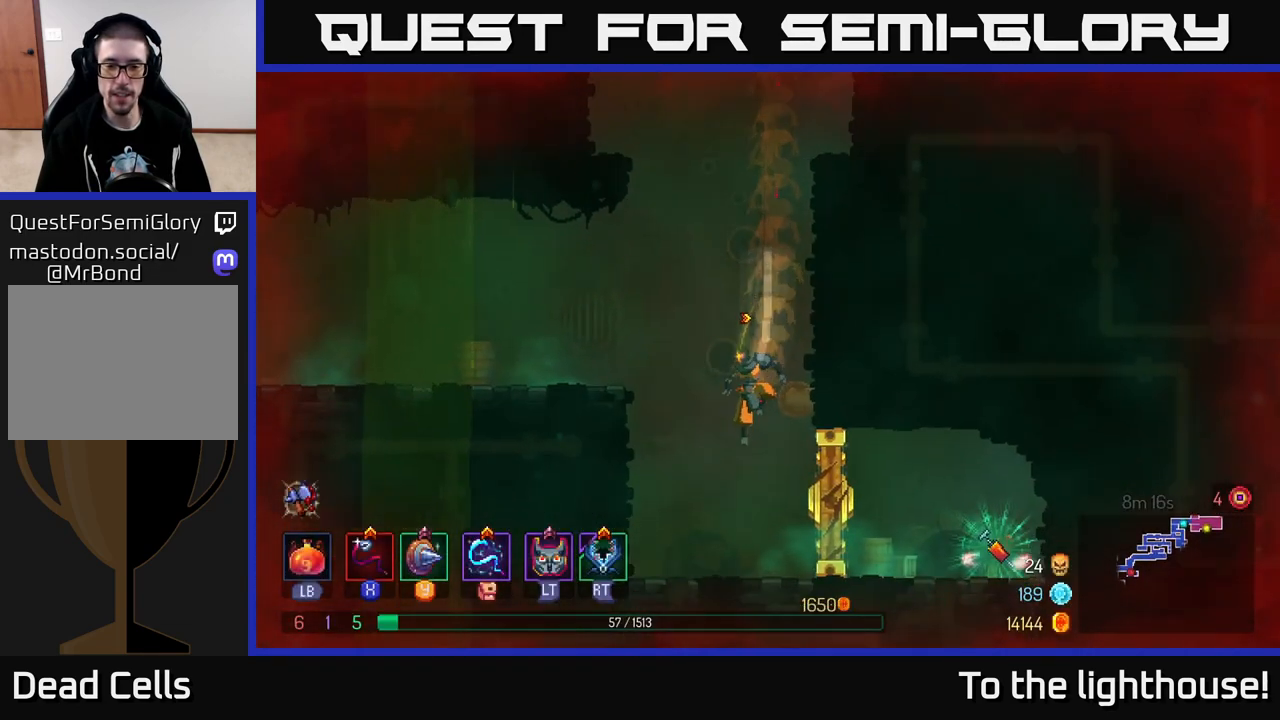
{"buttons": [], "left_stick": "center", "right_stick": "center", "events": [[33, "A", "up"], [217, "A", "down"], [300, "A", "up"], [300, "left_stick", "center"]]}
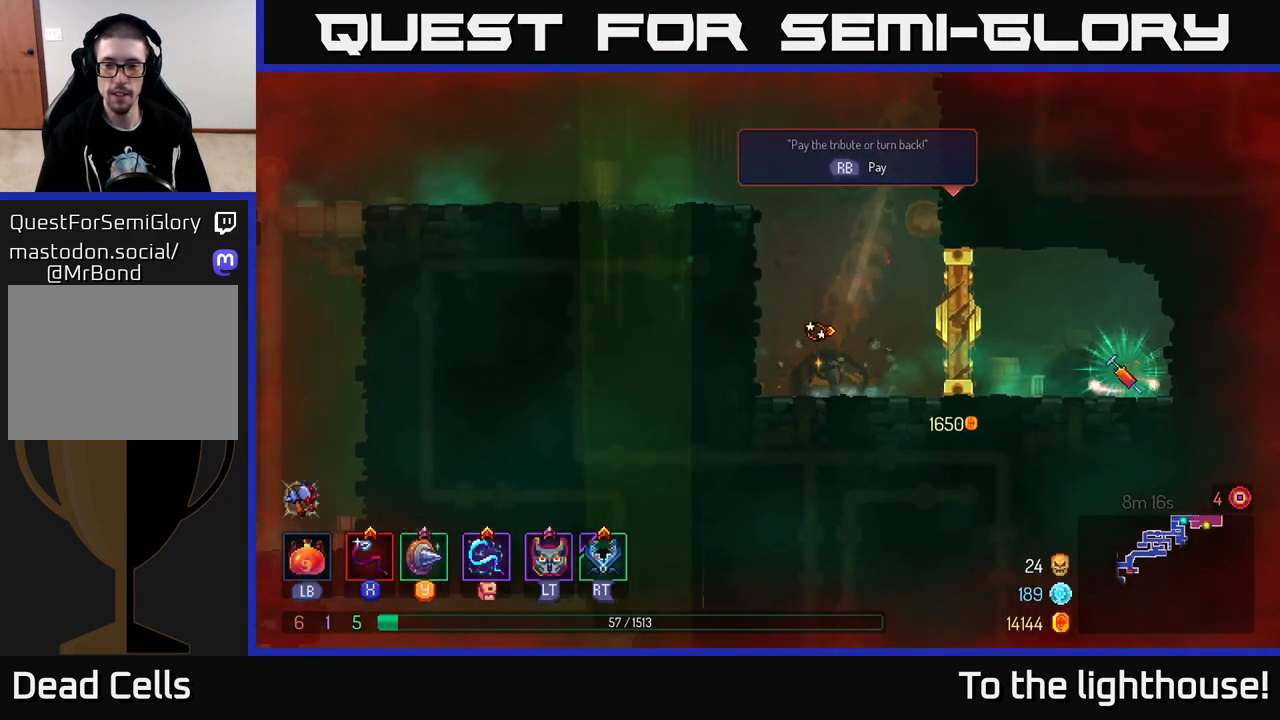
{"buttons": [], "left_stick": "left", "right_stick": "center", "events": [[100, "left_stick", "left"], [233, "A", "down"], [350, "A", "up"]]}
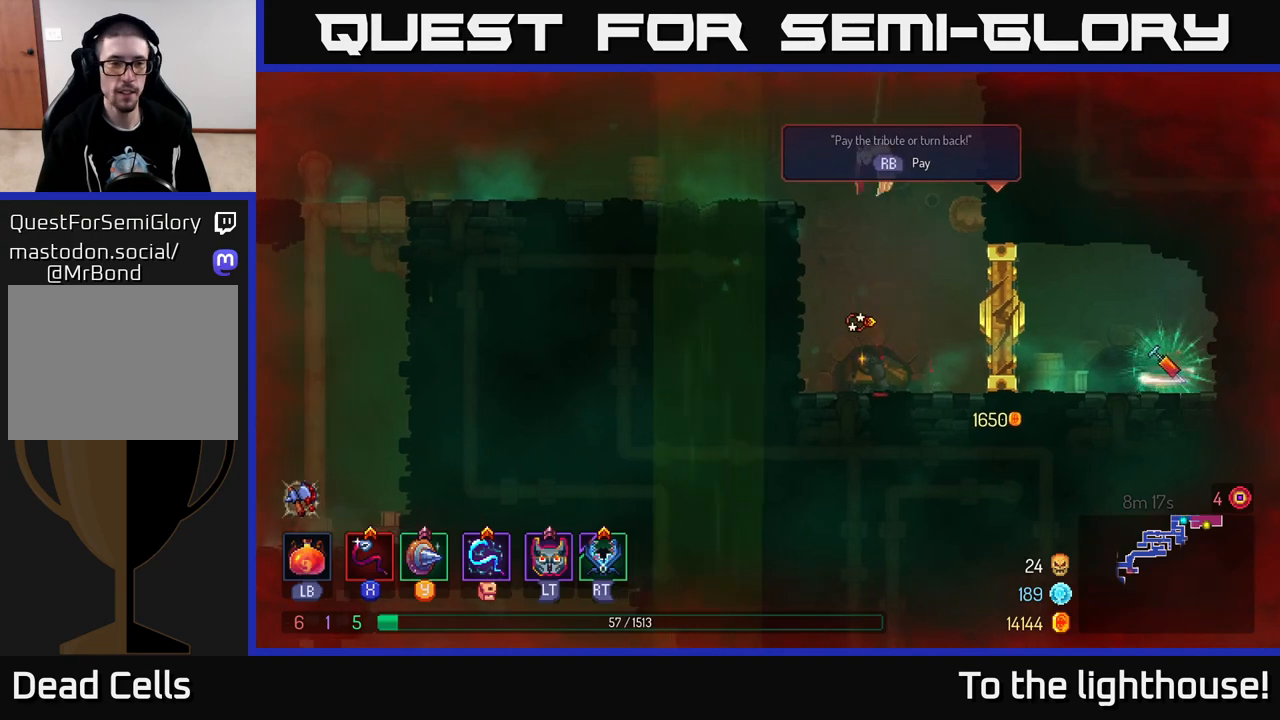
{"buttons": ["A"], "left_stick": "left", "right_stick": "center", "events": [[17, "A", "down"], [117, "A", "up"], [250, "A", "down"], [350, "A", "up"], [467, "A", "down"]]}
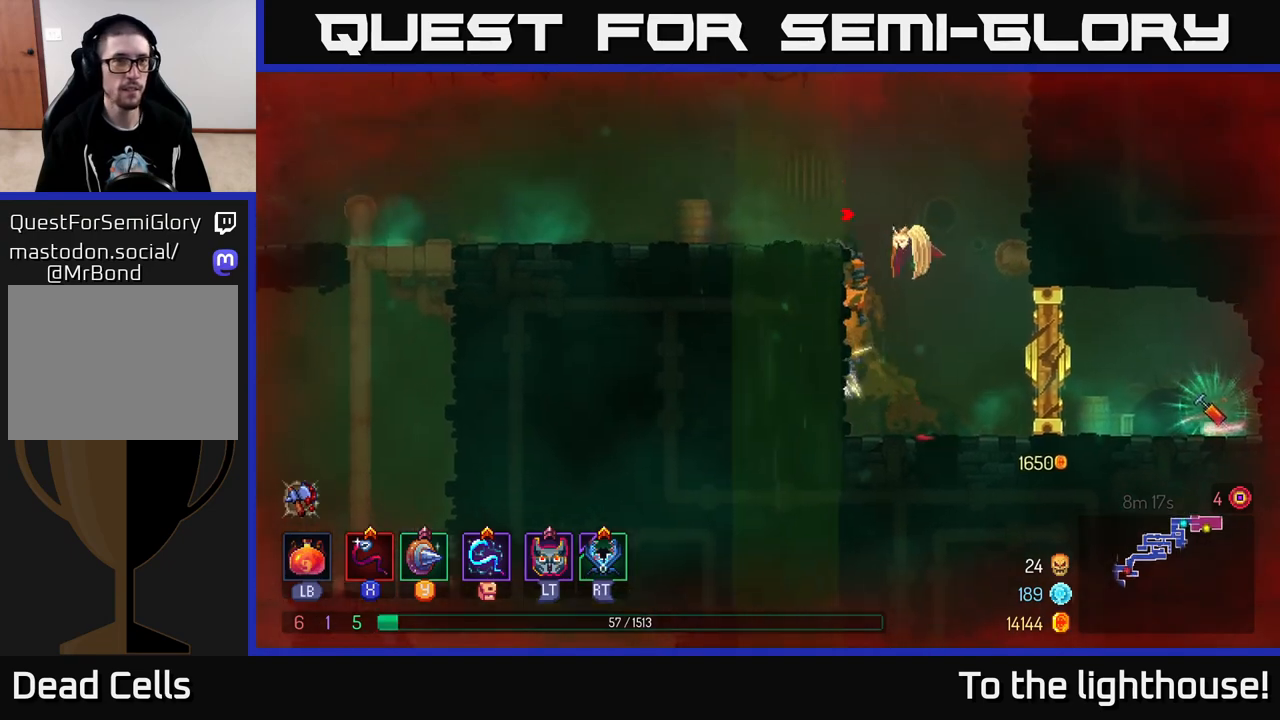
{"buttons": [], "left_stick": "left", "right_stick": "center", "events": [[50, "A", "up"], [333, "B", "down"], [433, "B", "up"]]}
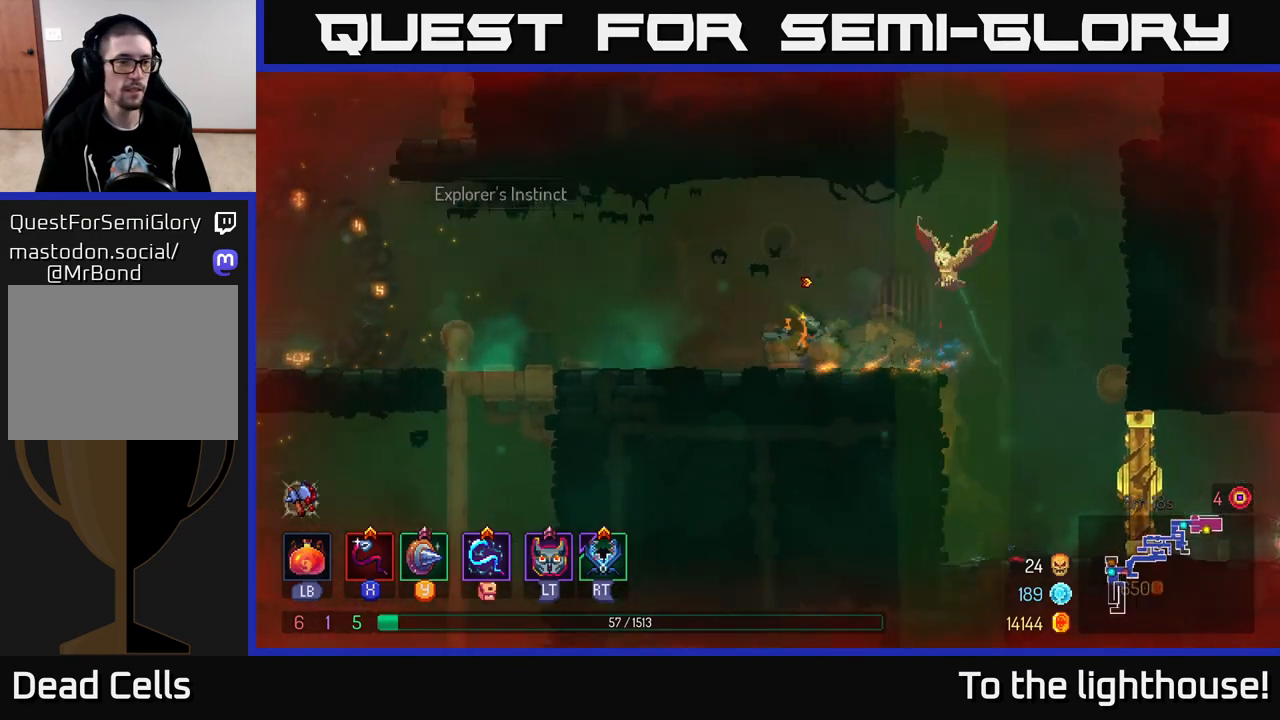
{"buttons": [], "left_stick": "left", "right_stick": "down-left", "events": [[33, "right_stick", "down-left"]]}
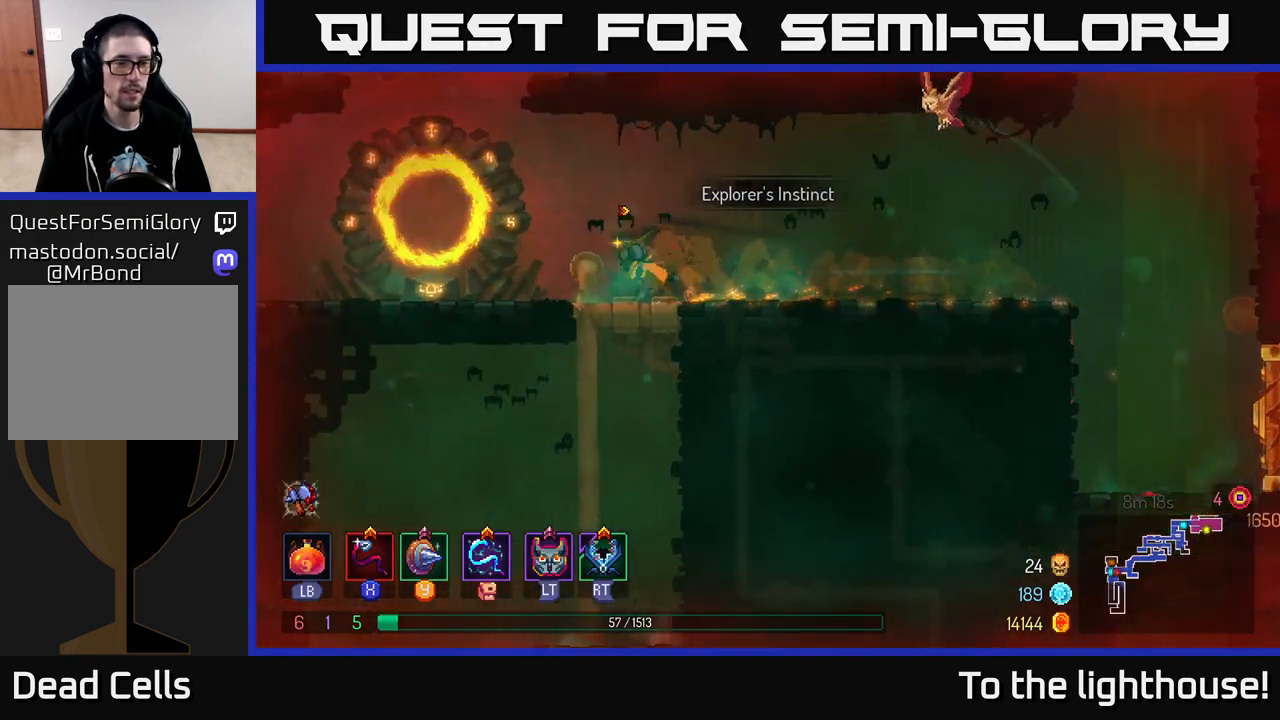
{"buttons": [], "left_stick": "down", "right_stick": "center", "events": [[117, "right_stick", "center"], [150, "left_stick", "down"], [167, "A", "down"], [250, "A", "up"], [317, "A", "down"], [450, "A", "up"]]}